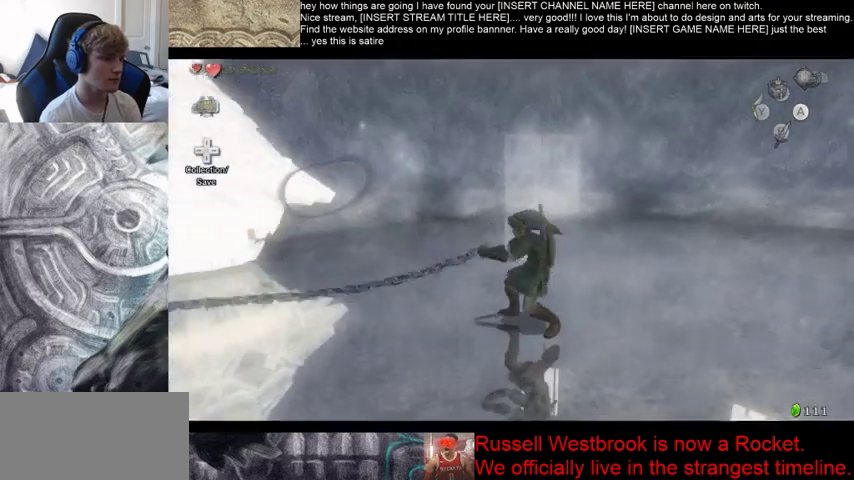
Gameplay with a controller (Xbox layout); each line is a JSON object with the inputs held at the frame after it. "events" lists button and stick changes between this image and that frame as [ms after this image, input, new state], when the widget could be followed in between. Not read: L2 L3 R3 START.
{"buttons": [], "left_stick": "center", "right_stick": "left", "events": [[500, "right_stick", "left"]]}
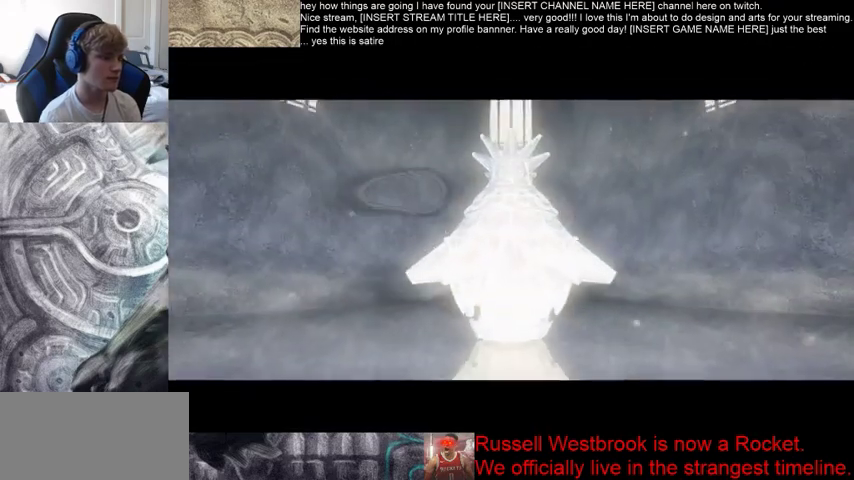
{"buttons": [], "left_stick": "center", "right_stick": "center", "events": [[100, "right_stick", "center"]]}
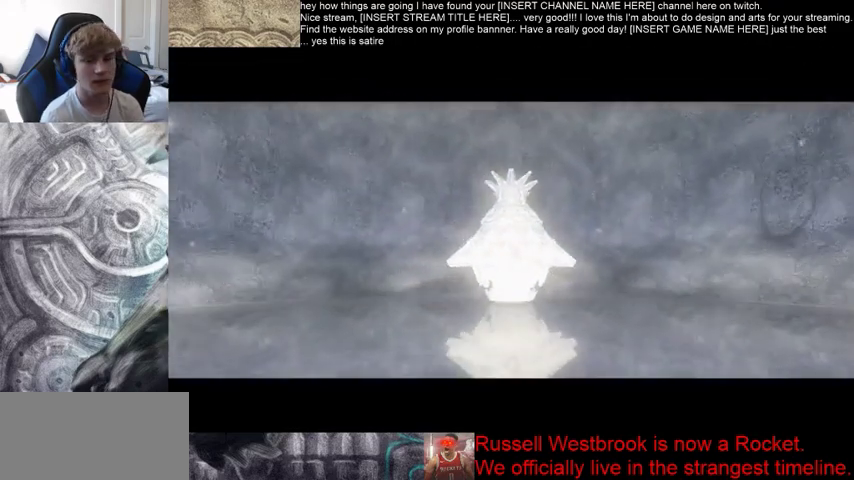
{"buttons": [], "left_stick": "center", "right_stick": "center", "events": []}
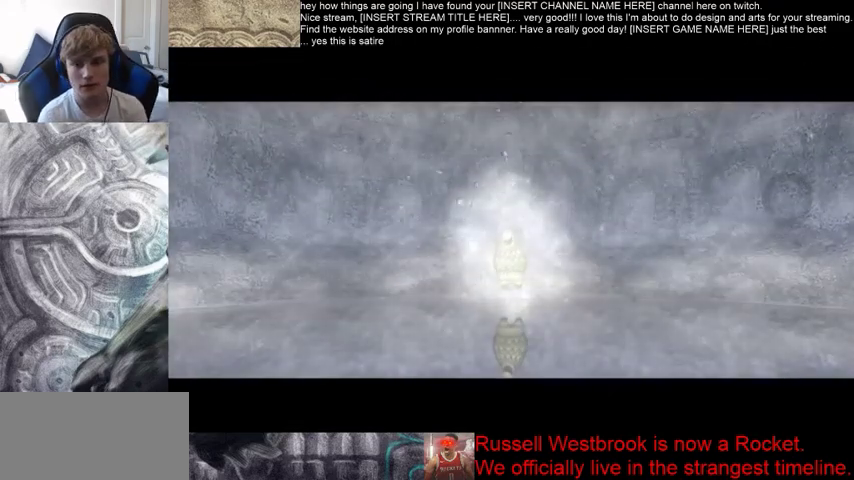
{"buttons": [], "left_stick": "center", "right_stick": "center", "events": []}
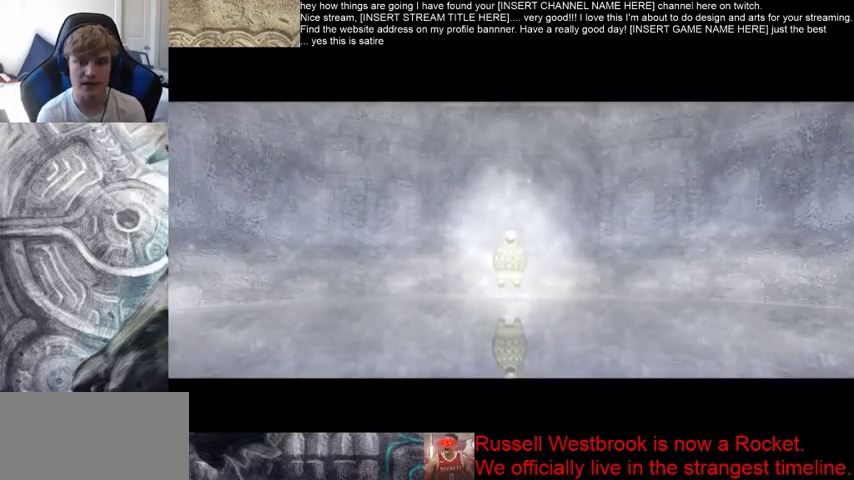
{"buttons": [], "left_stick": "center", "right_stick": "center", "events": []}
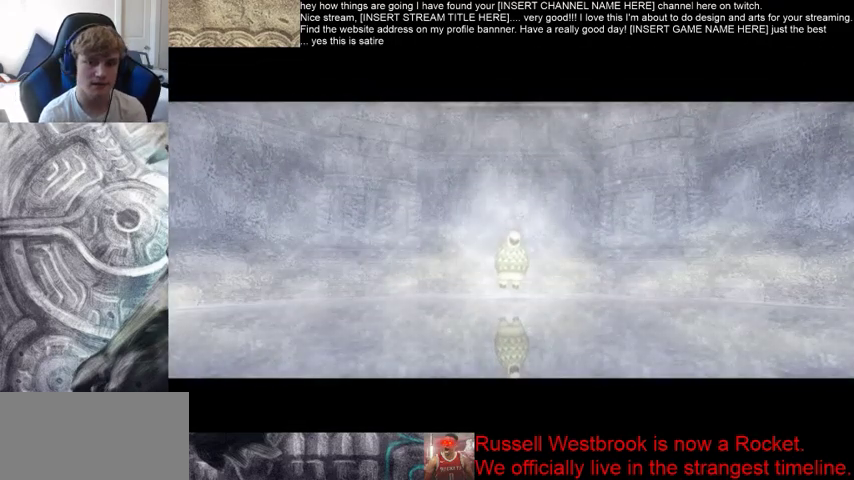
{"buttons": [], "left_stick": "center", "right_stick": "center", "events": []}
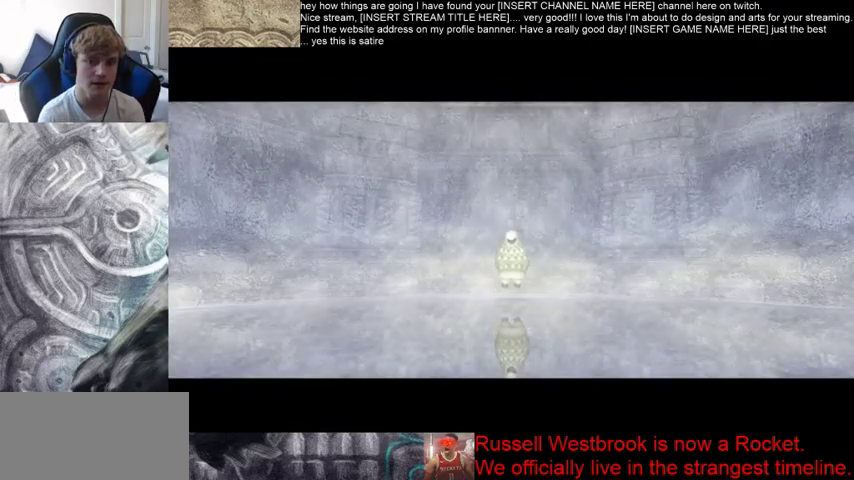
{"buttons": [], "left_stick": "center", "right_stick": "center", "events": []}
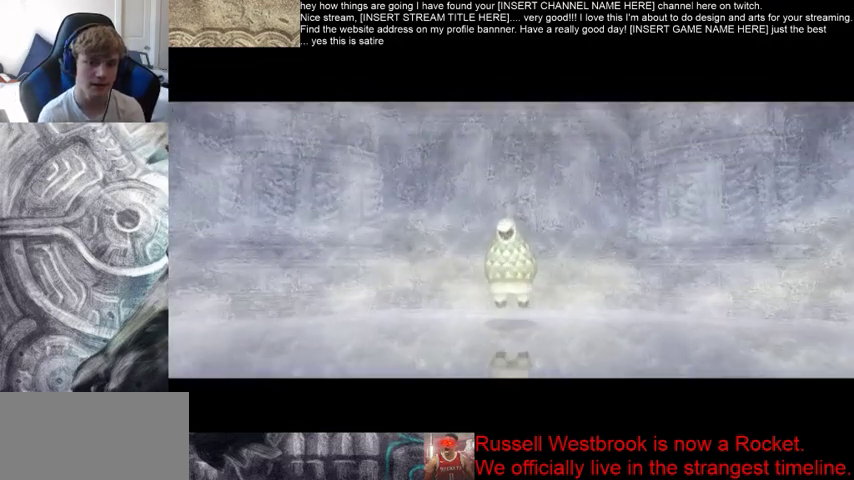
{"buttons": [], "left_stick": "center", "right_stick": "center", "events": []}
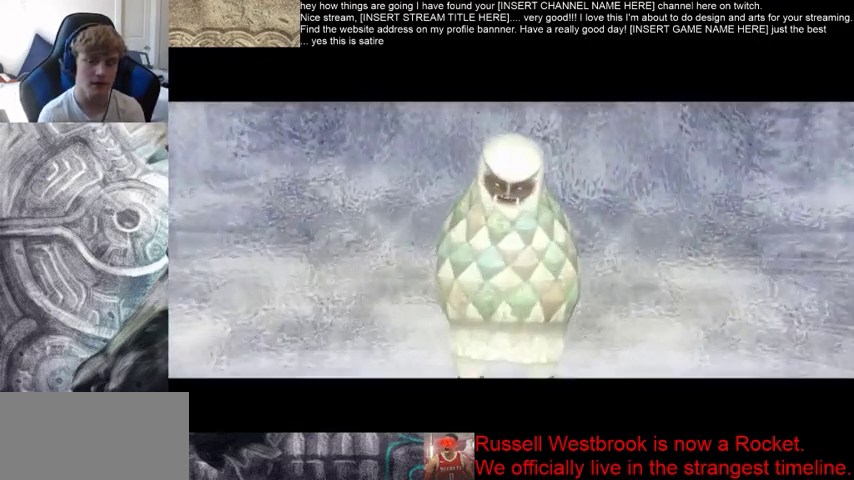
{"buttons": ["B"], "left_stick": "down-left", "right_stick": "center", "events": [[200, "B", "down"], [267, "B", "up"], [400, "left_stick", "up-left"], [500, "B", "down"], [500, "left_stick", "down-left"]]}
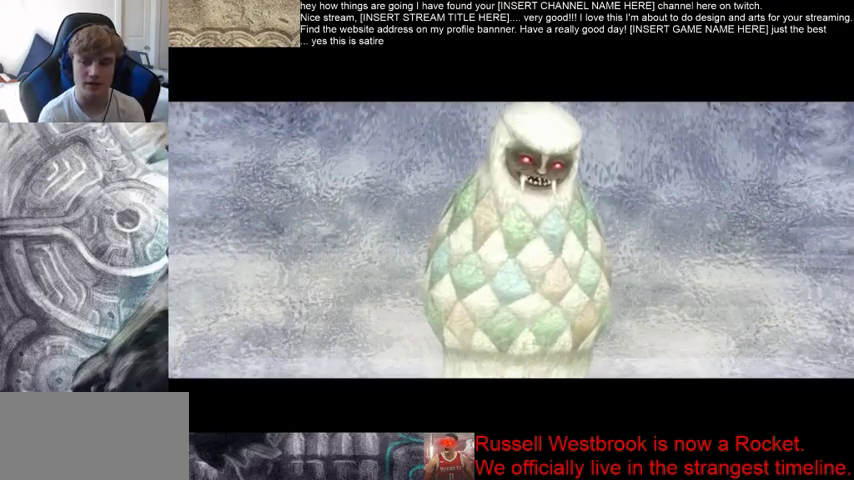
{"buttons": [], "left_stick": "center", "right_stick": "center", "events": [[100, "B", "up"], [100, "left_stick", "right"], [200, "left_stick", "up"], [267, "left_stick", "left"], [367, "left_stick", "center"]]}
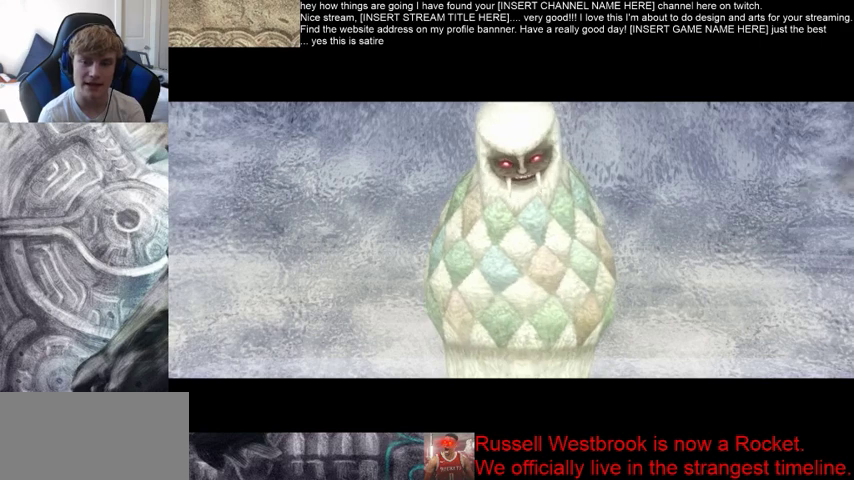
{"buttons": [], "left_stick": "center", "right_stick": "center", "events": []}
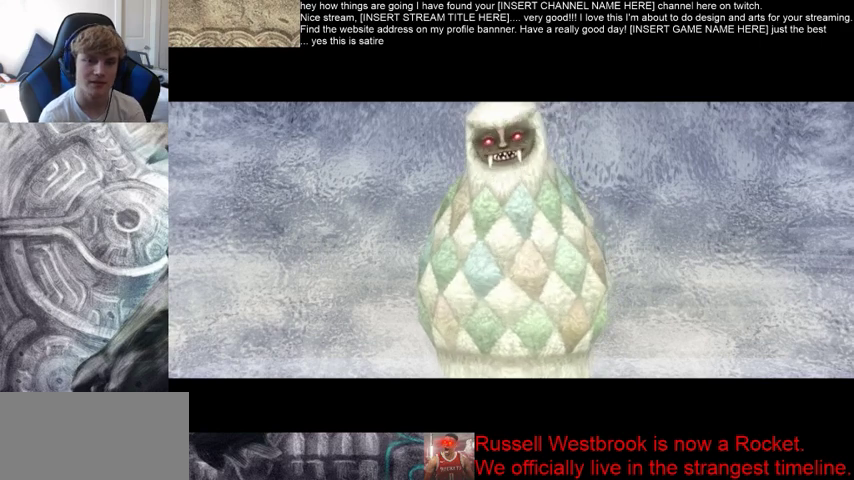
{"buttons": [], "left_stick": "center", "right_stick": "center", "events": []}
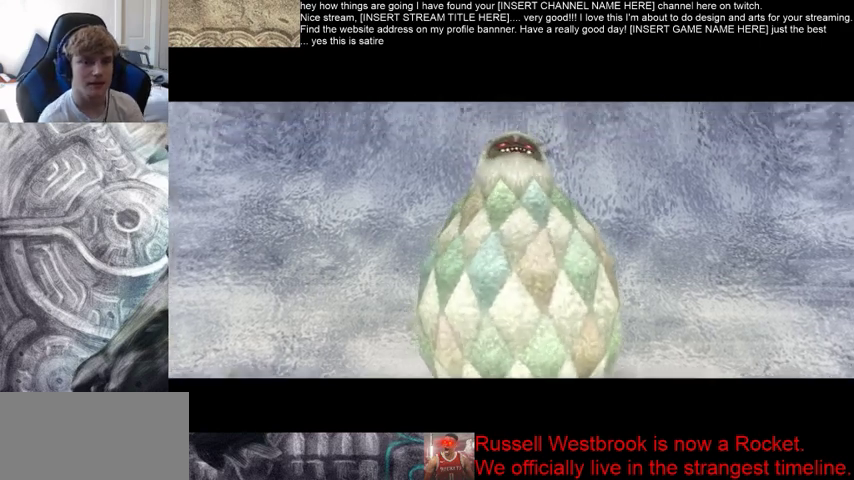
{"buttons": [], "left_stick": "center", "right_stick": "center", "events": []}
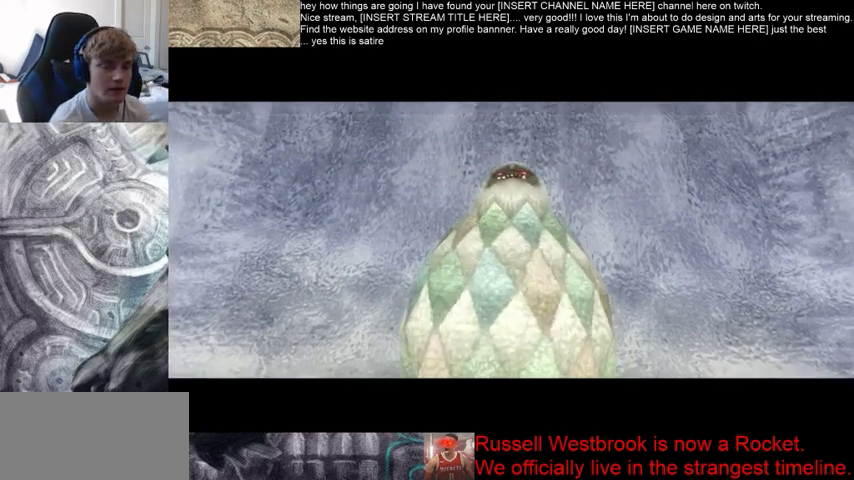
{"buttons": [], "left_stick": "center", "right_stick": "center", "events": []}
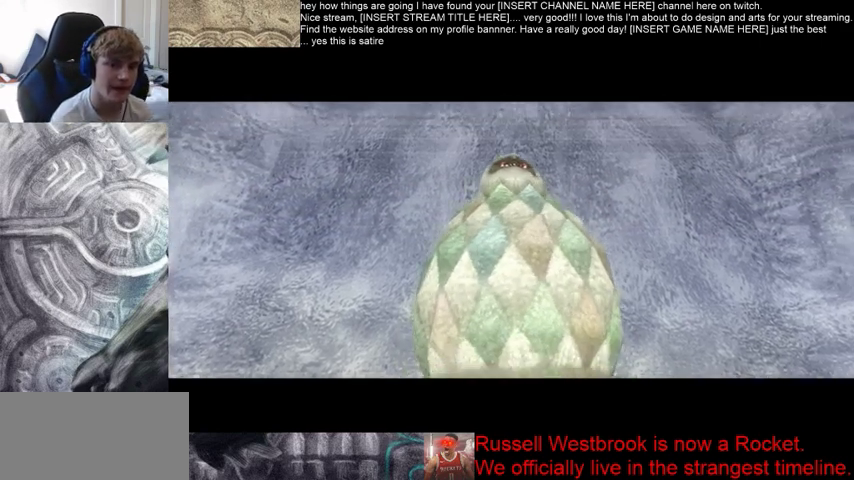
{"buttons": [], "left_stick": "center", "right_stick": "center", "events": []}
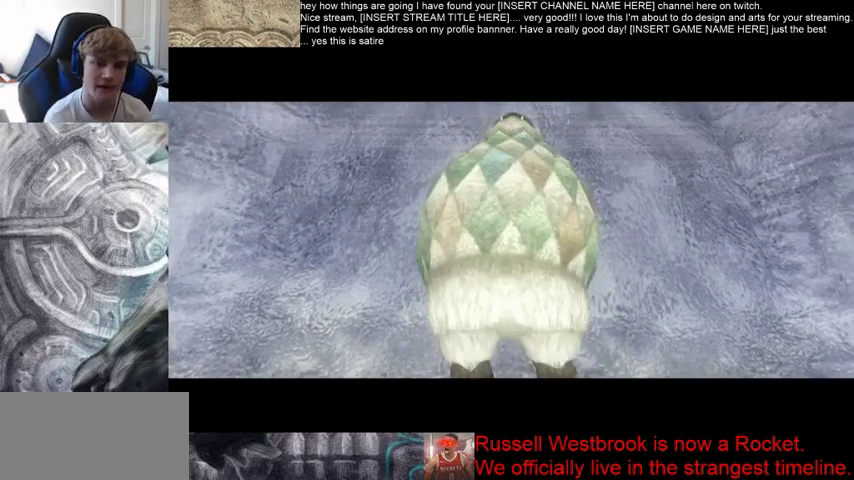
{"buttons": [], "left_stick": "center", "right_stick": "center", "events": []}
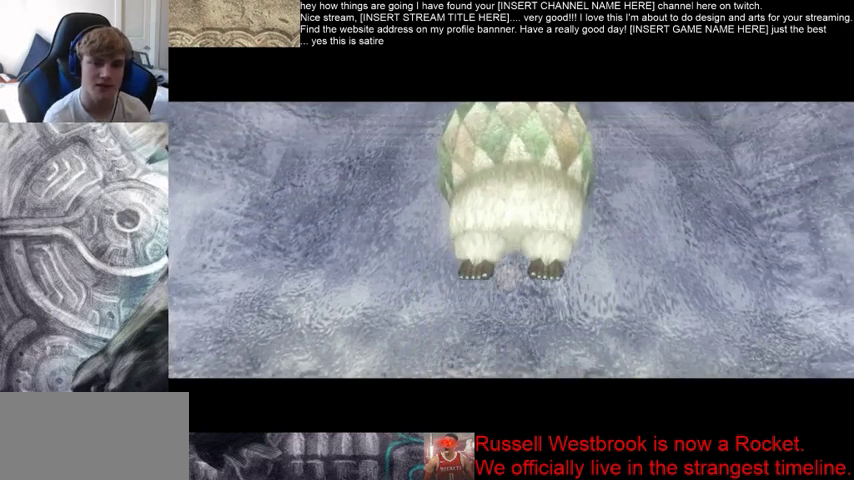
{"buttons": [], "left_stick": "center", "right_stick": "center", "events": []}
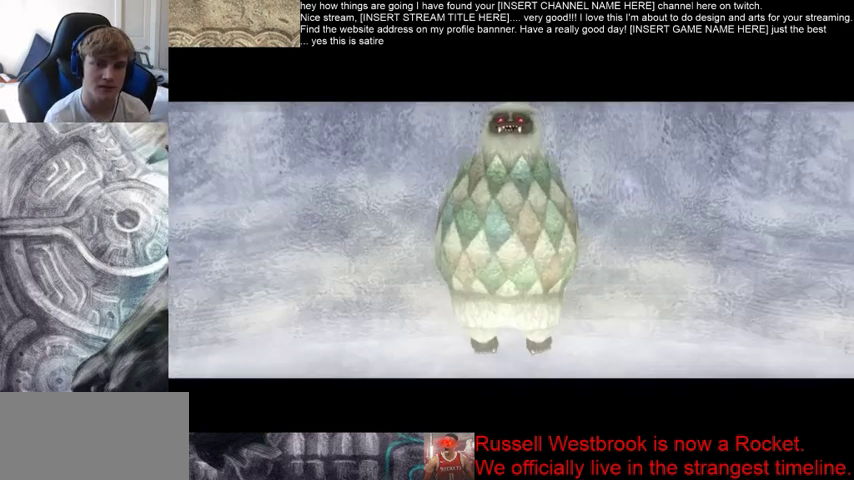
{"buttons": [], "left_stick": "center", "right_stick": "center", "events": []}
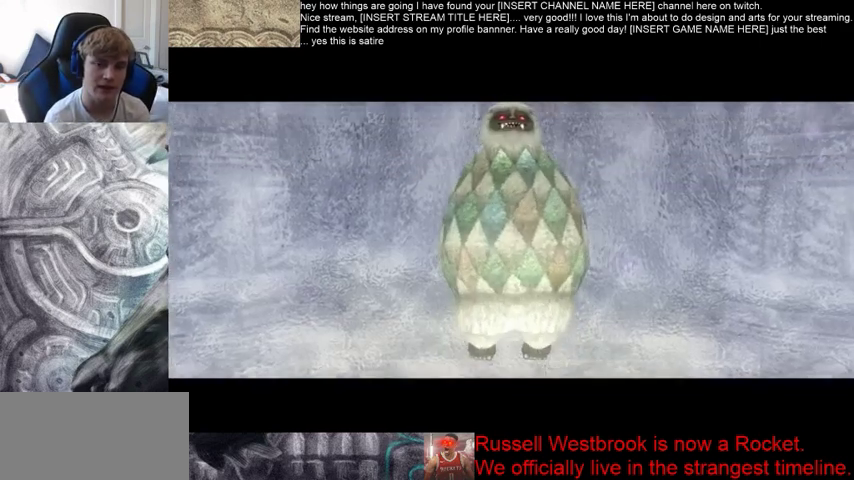
{"buttons": [], "left_stick": "down-right", "right_stick": "center", "events": [[267, "left_stick", "up-left"], [367, "left_stick", "left"], [467, "left_stick", "down-right"]]}
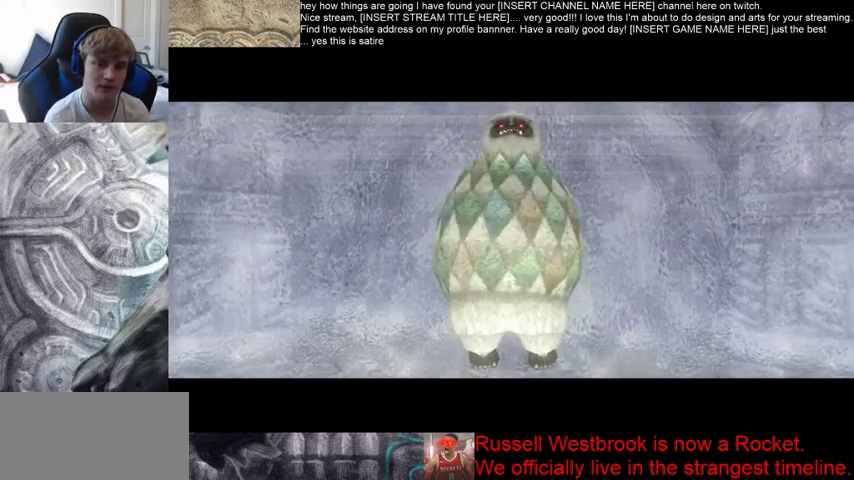
{"buttons": [], "left_stick": "up-left", "right_stick": "center", "events": [[100, "left_stick", "up-right"], [200, "left_stick", "up-left"], [300, "left_stick", "down-right"], [367, "left_stick", "up"], [433, "left_stick", "up-left"]]}
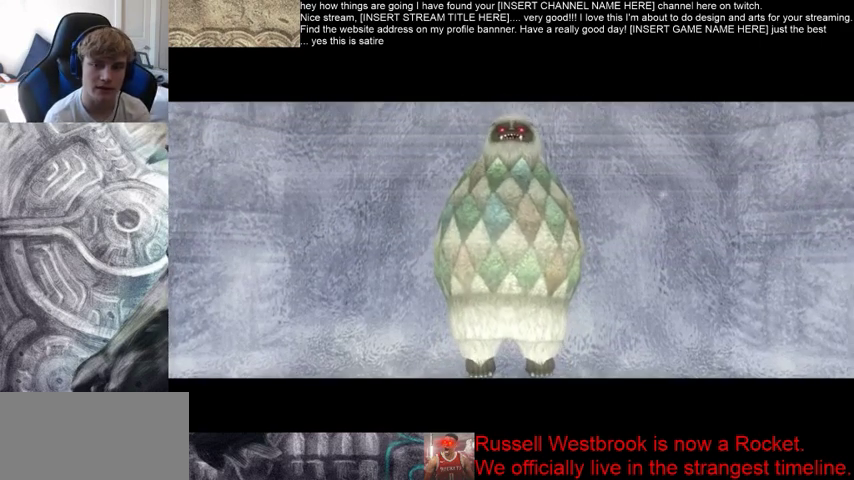
{"buttons": [], "left_stick": "center", "right_stick": "center", "events": [[33, "left_stick", "right"], [100, "left_stick", "center"]]}